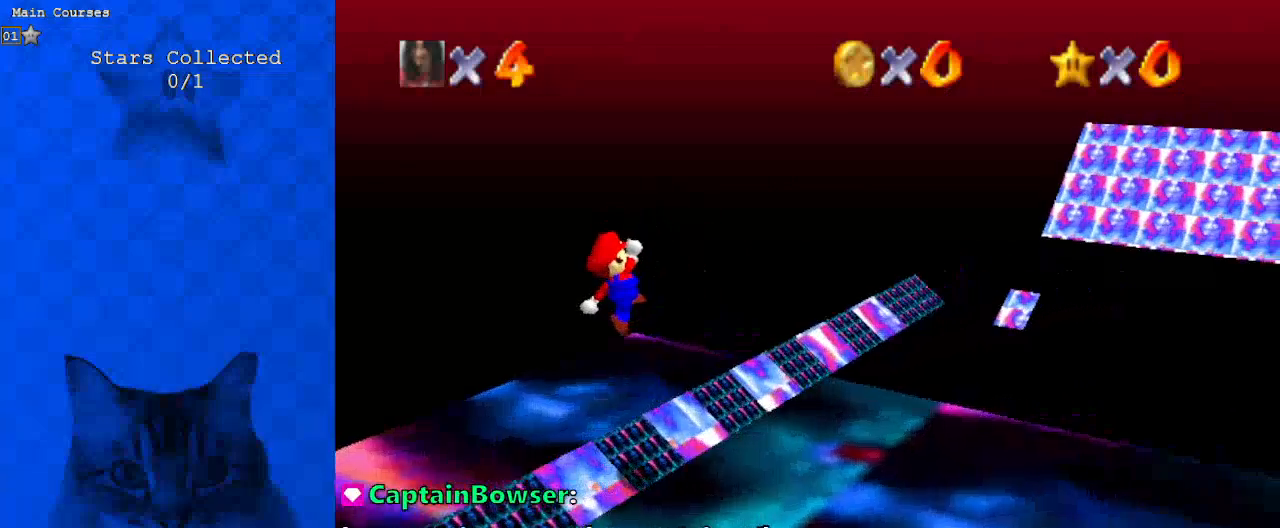
Gameplay with keyboard; each line is a JSON object with the keys held at the frame after it. "events" lists presses ("down") and releases ("up") of "a", "c", "ctrl", "d", "down", "left", "return", "right", "s", "shift", "up", "w", "x" and "y" between this image and that frame as [ms after this image, input, new state], when the widget could be followed in between. No other keys are recorded. Mouse input is not recorded.
{"keys": ["up"], "events": [[67, "right", "down"], [100, "right", "up"], [133, "up", "up"], [200, "ctrl", "down"], [333, "ctrl", "up"], [367, "right", "down"], [367, "shift", "up"], [367, "up", "down"], [467, "right", "up"]]}
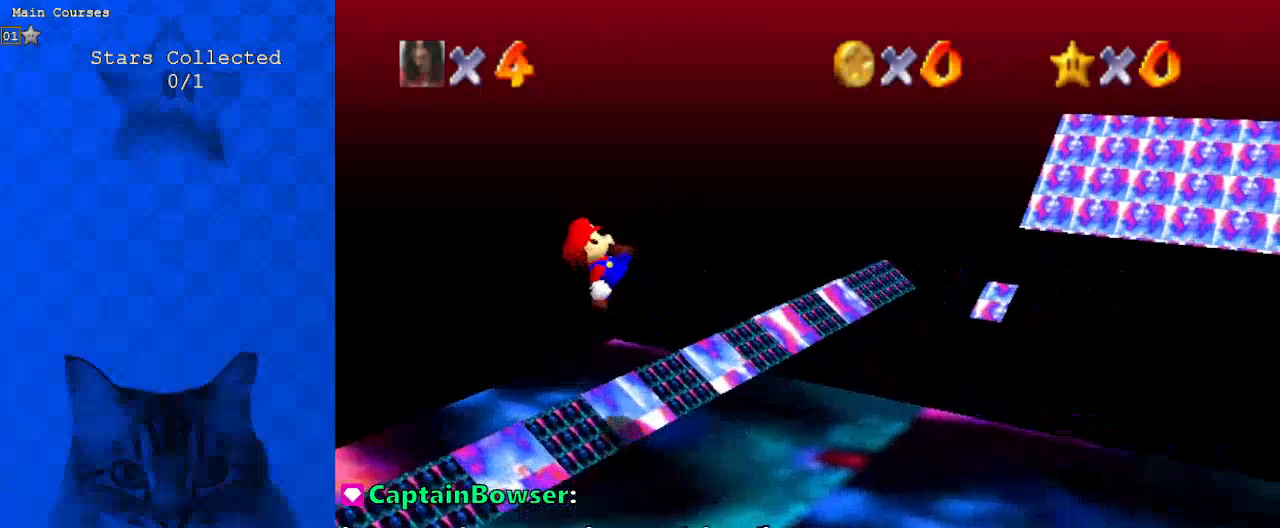
{"keys": ["left", "shift", "up"], "events": [[67, "left", "down"], [367, "shift", "down"]]}
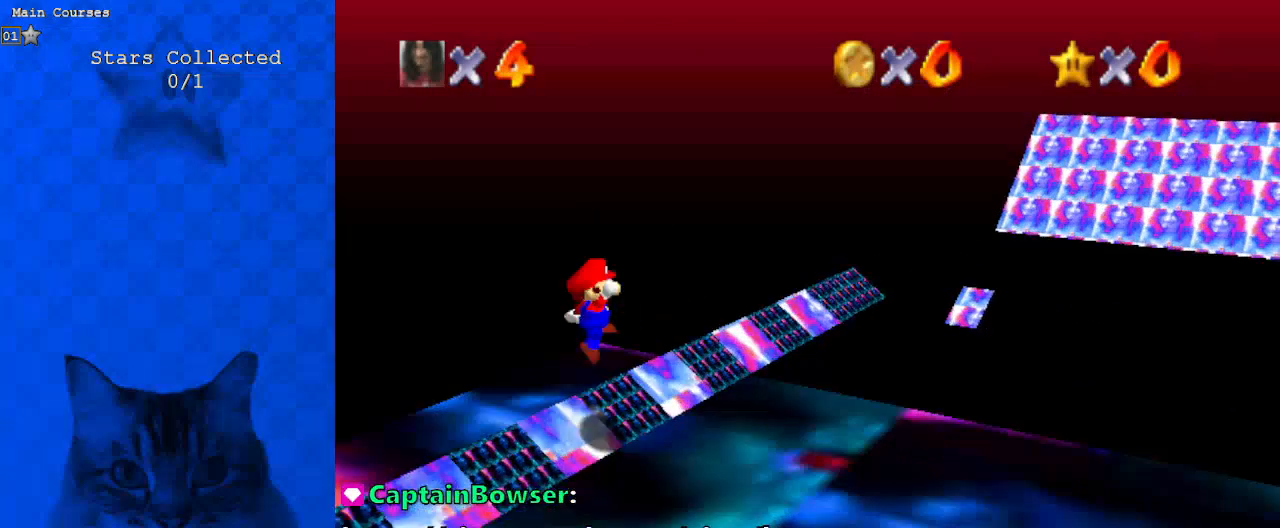
{"keys": ["shift"], "events": [[33, "left", "up"], [167, "right", "down"], [300, "right", "up"], [300, "up", "up"]]}
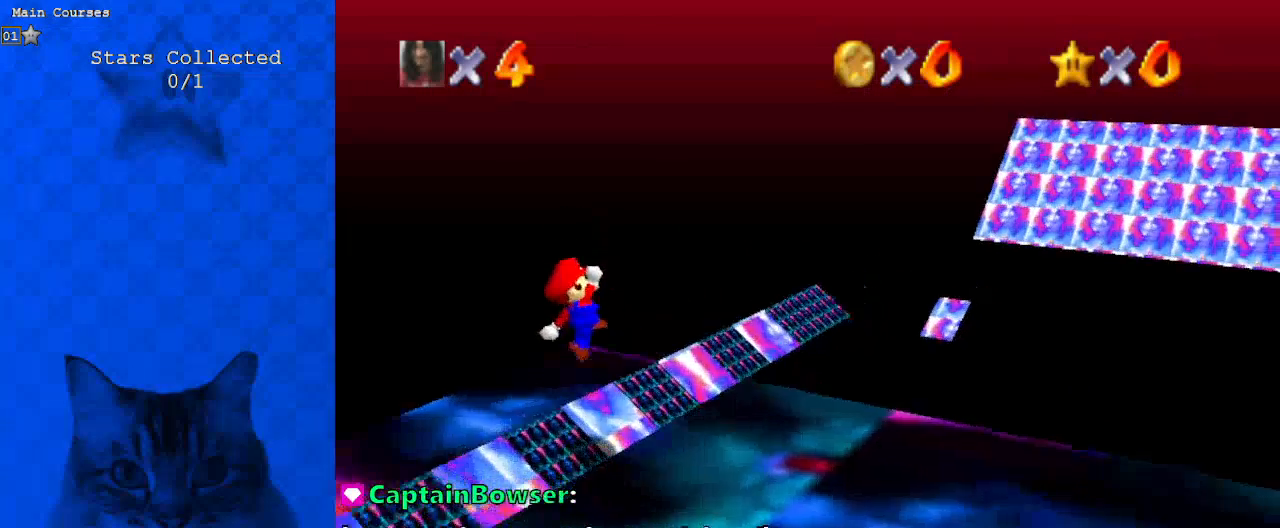
{"keys": ["left", "up"], "events": [[33, "ctrl", "down"], [33, "left", "down"], [167, "left", "up"], [267, "ctrl", "up"], [300, "shift", "up"], [367, "up", "down"], [500, "left", "down"]]}
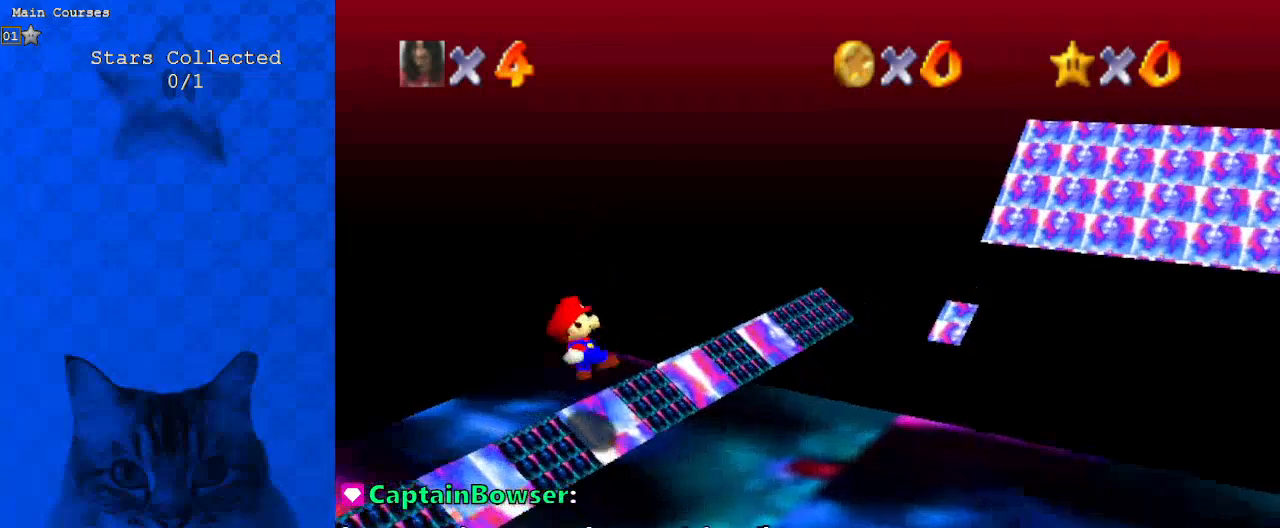
{"keys": ["right", "shift", "up"], "events": [[167, "left", "up"], [267, "shift", "down"], [433, "right", "down"]]}
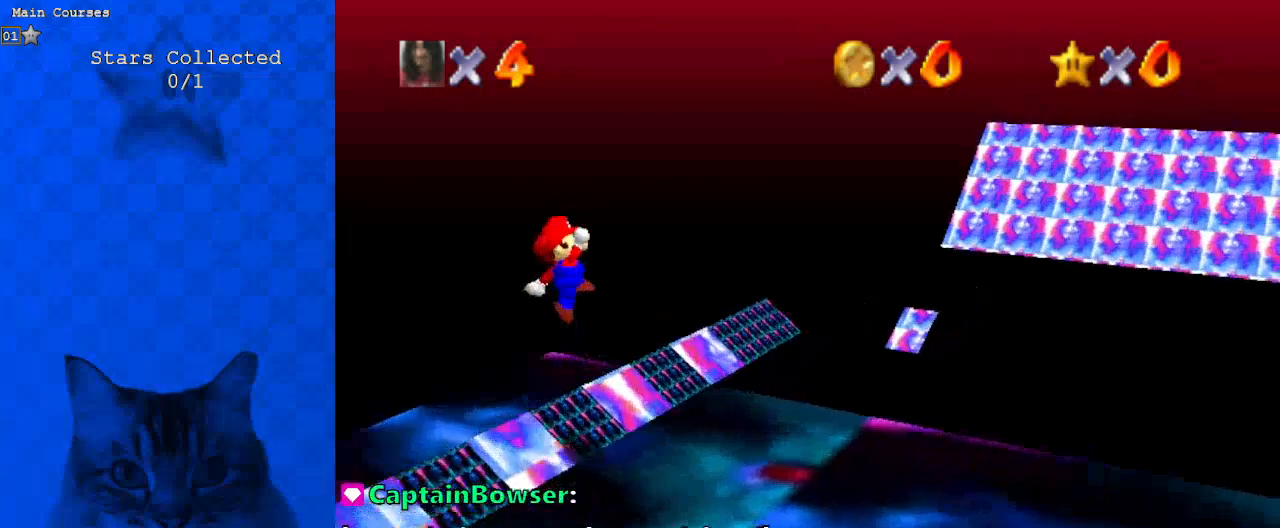
{"keys": ["ctrl", "left", "shift"], "events": [[33, "right", "up"], [133, "up", "up"], [167, "left", "down"], [233, "up", "down"], [367, "up", "up"], [500, "ctrl", "down"]]}
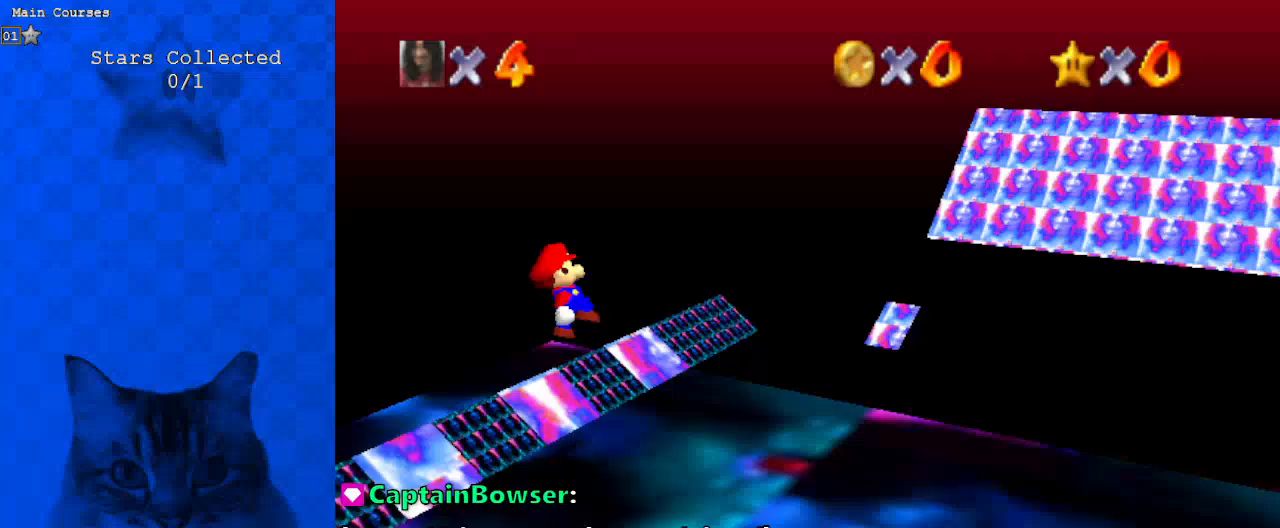
{"keys": ["up"], "events": [[33, "left", "up"], [200, "ctrl", "up"], [200, "shift", "up"], [233, "left", "down"], [233, "up", "down"], [467, "left", "up"]]}
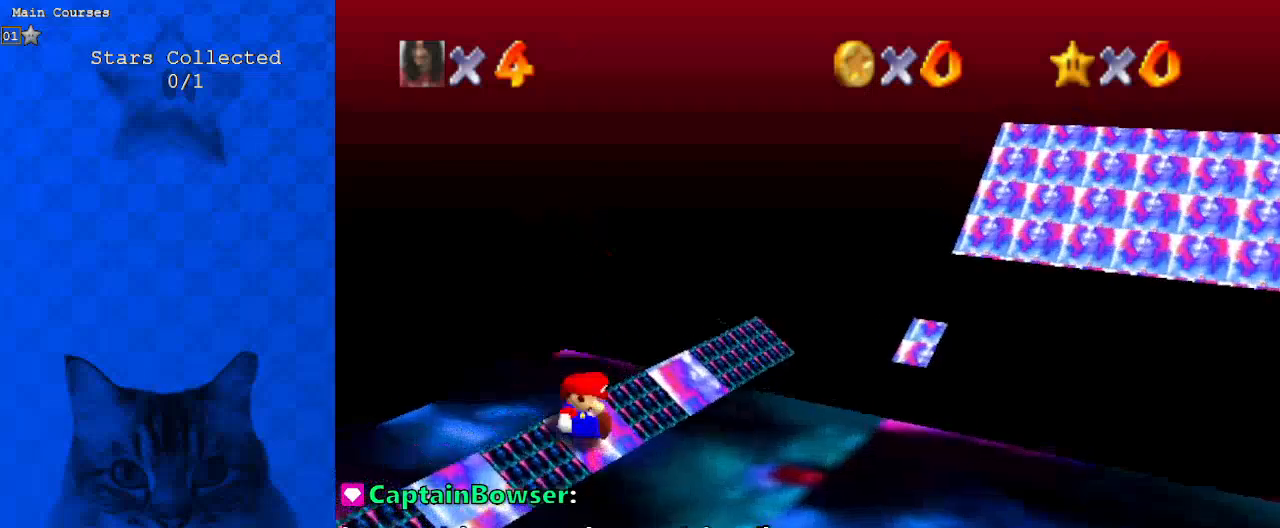
{"keys": ["shift"], "events": [[233, "shift", "down"], [367, "right", "down"], [400, "right", "up"], [500, "up", "up"]]}
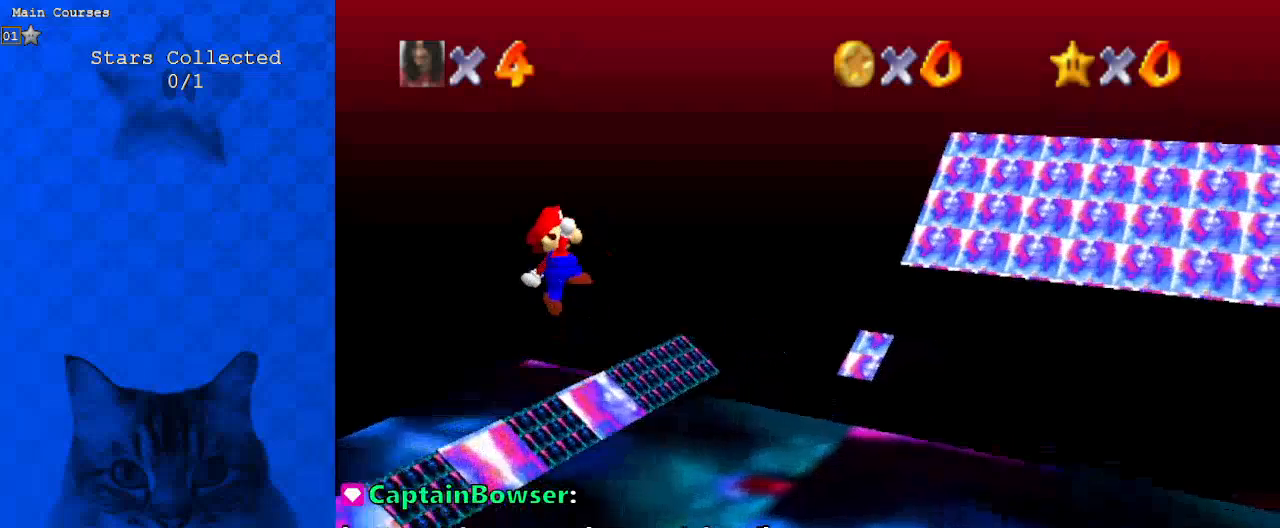
{"keys": ["ctrl", "shift", "up"], "events": [[100, "up", "down"], [133, "left", "down"], [333, "left", "up"], [433, "ctrl", "down"], [433, "up", "up"], [500, "up", "down"]]}
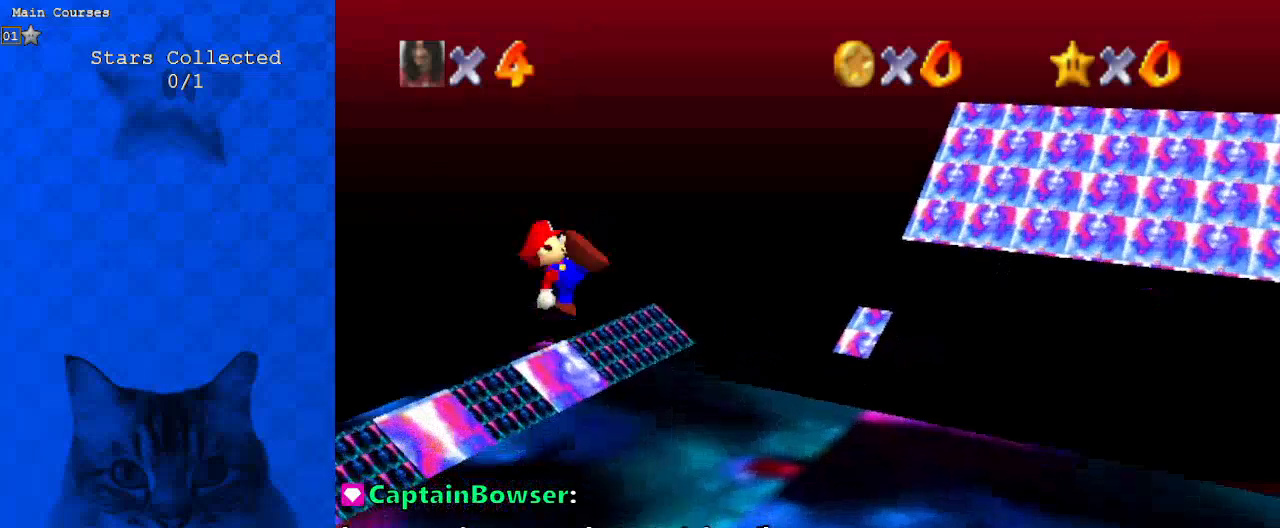
{"keys": ["up"], "events": [[67, "left", "down"], [167, "ctrl", "up"], [200, "left", "up"], [233, "shift", "up"]]}
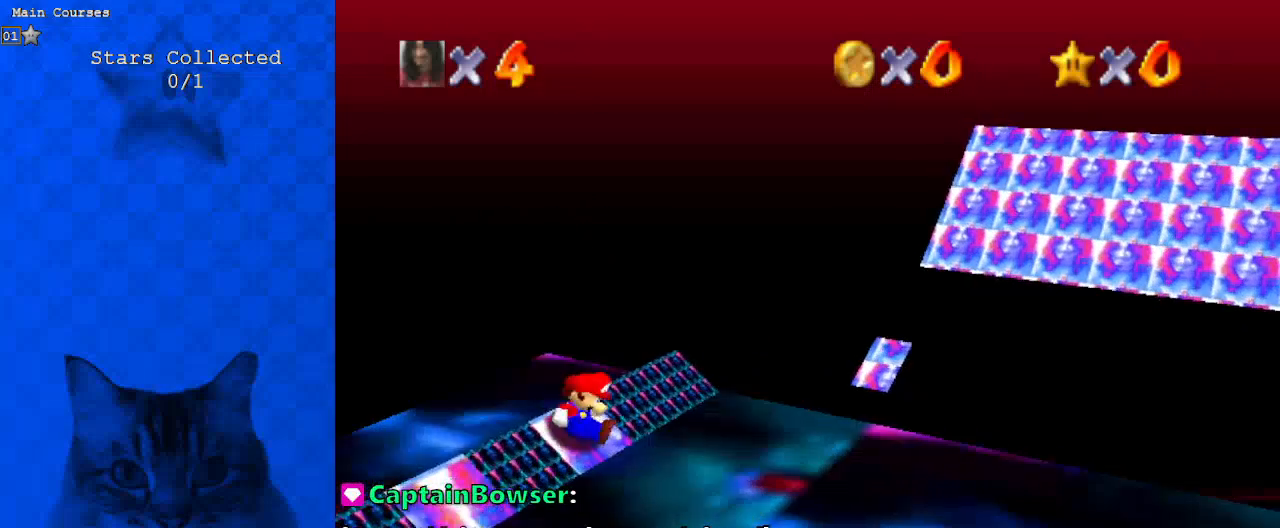
{"keys": ["down", "shift"], "events": [[100, "shift", "down"], [200, "left", "down"], [333, "up", "up"], [433, "left", "up"], [467, "down", "down"]]}
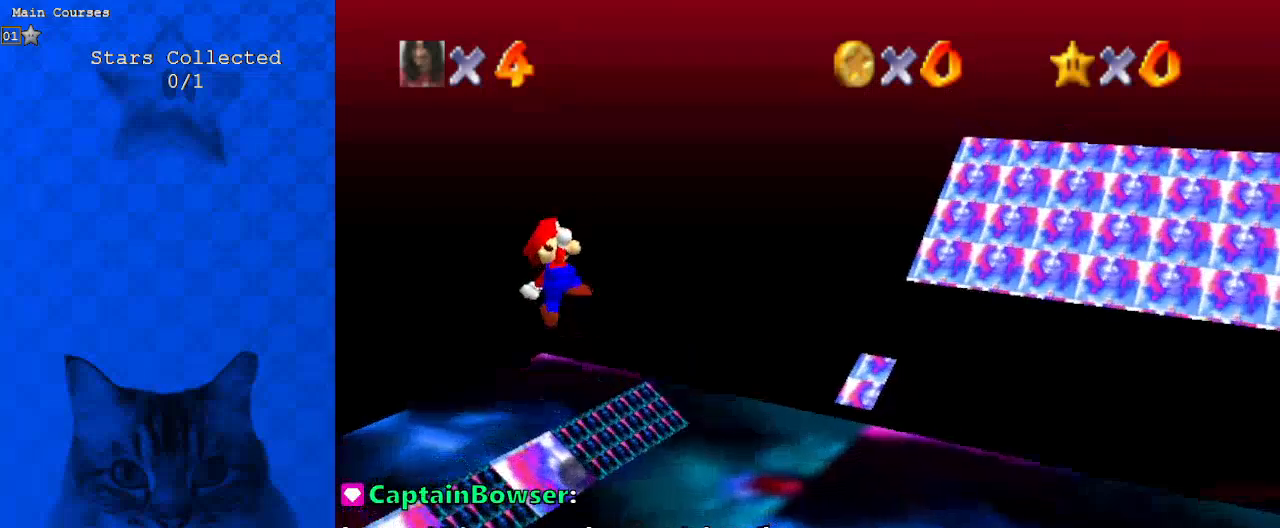
{"keys": ["left"], "events": [[67, "down", "up"], [300, "ctrl", "down"], [433, "ctrl", "up"], [433, "shift", "up"], [500, "left", "down"]]}
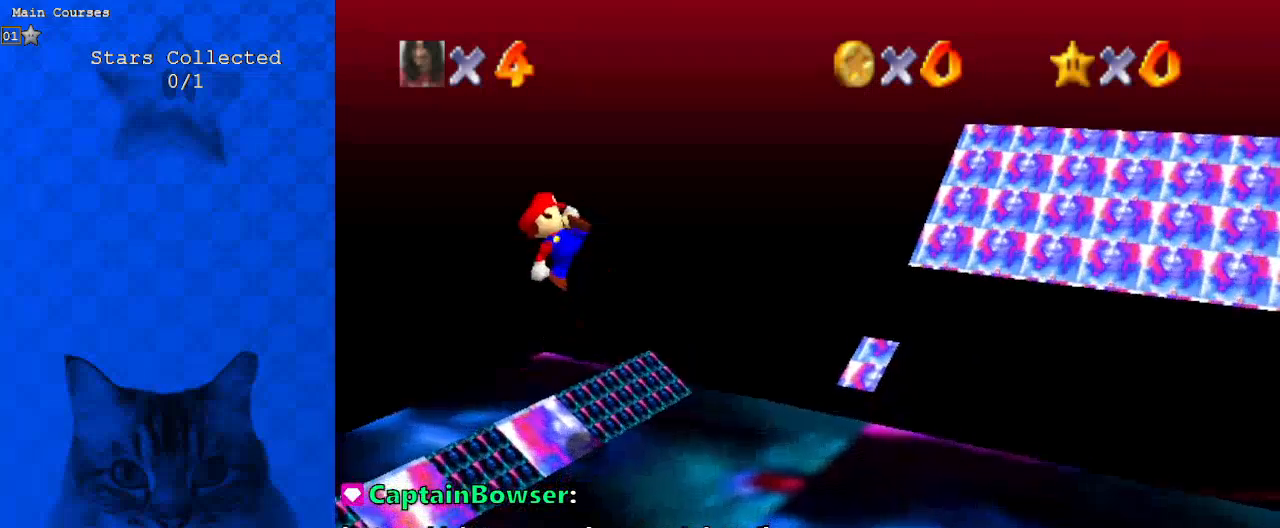
{"keys": ["left", "shift", "up"], "events": [[67, "up", "down"], [500, "shift", "down"]]}
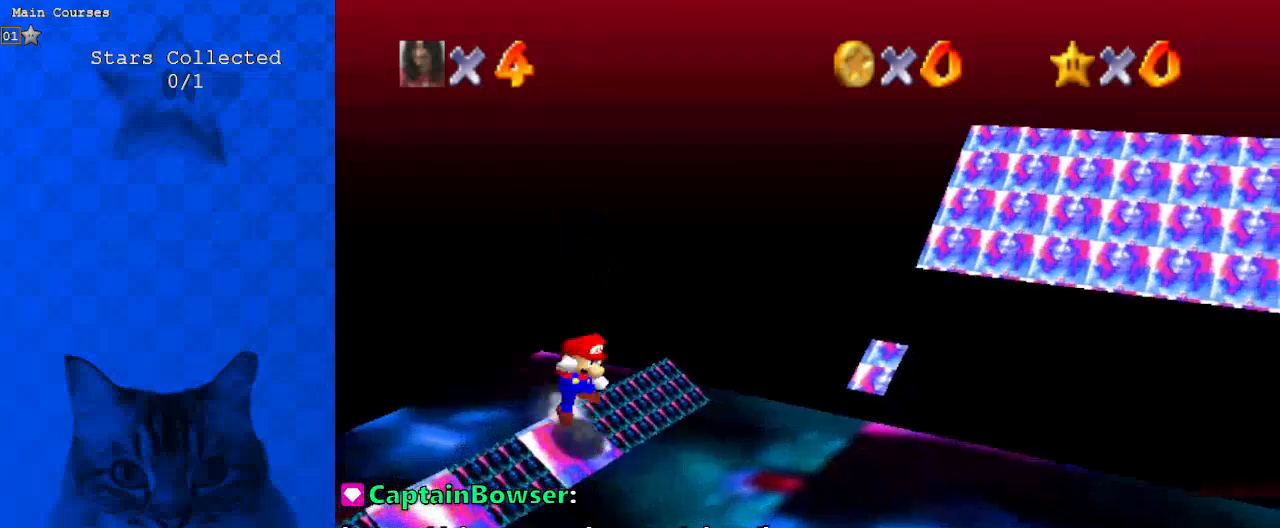
{"keys": ["left", "shift", "up"], "events": [[33, "a", "down"], [233, "a", "up"], [233, "up", "up"], [500, "up", "down"]]}
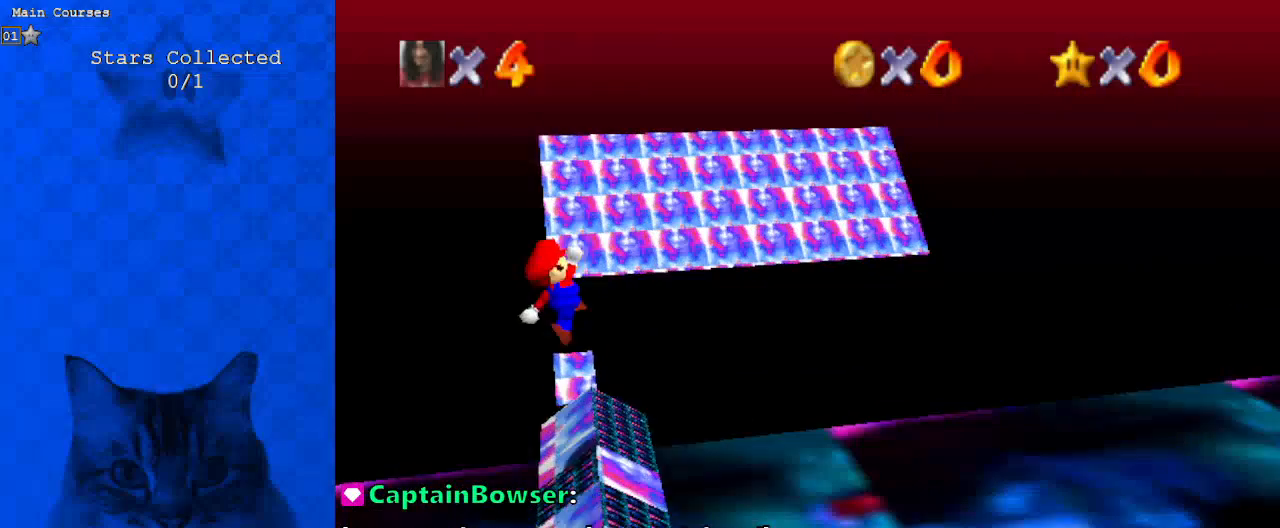
{"keys": ["right", "shift"], "events": [[100, "left", "up"], [100, "right", "down"], [200, "ctrl", "down"], [333, "ctrl", "up"], [333, "right", "up"], [367, "up", "up"], [467, "right", "down"]]}
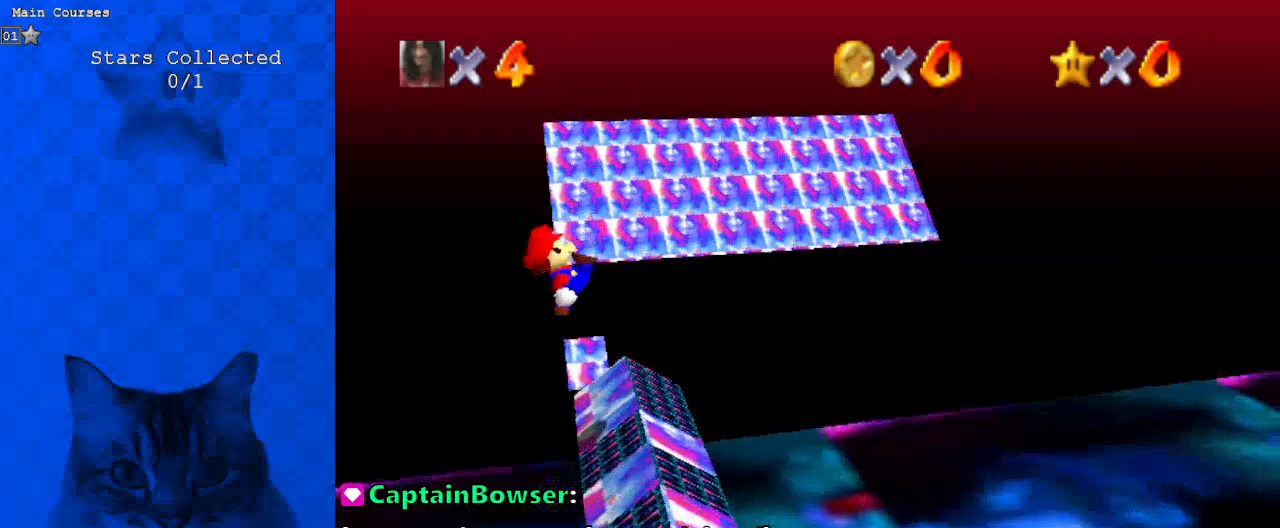
{"keys": ["ctrl", "shift", "up"], "events": [[100, "up", "down"], [233, "right", "up"], [467, "ctrl", "down"]]}
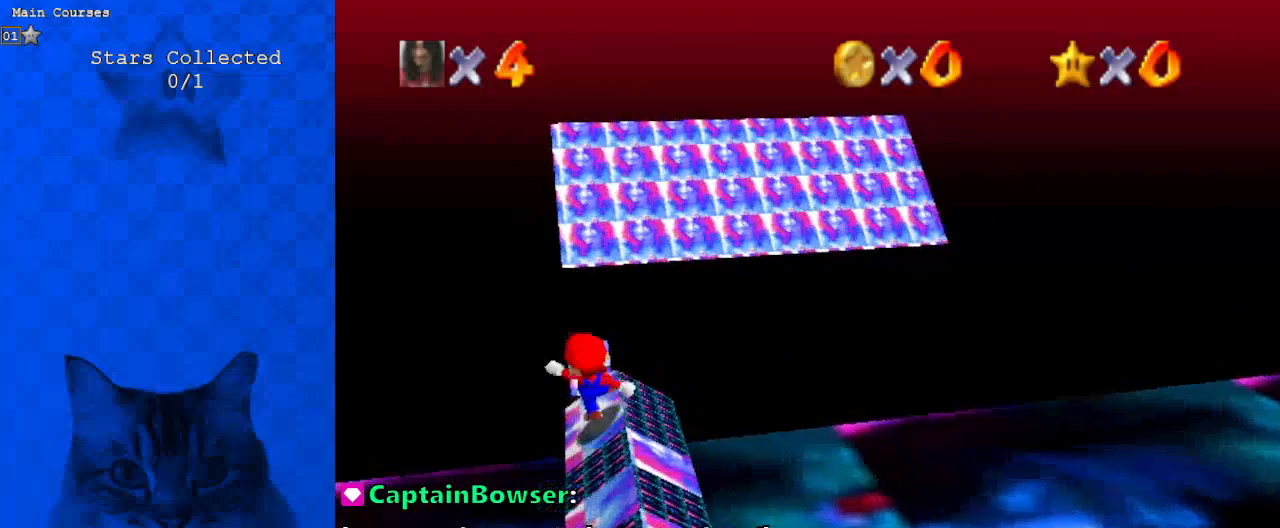
{"keys": ["ctrl", "shift", "up"], "events": [[67, "up", "up"], [100, "ctrl", "up"], [100, "shift", "up"], [133, "up", "down"], [433, "shift", "down"], [467, "ctrl", "down"]]}
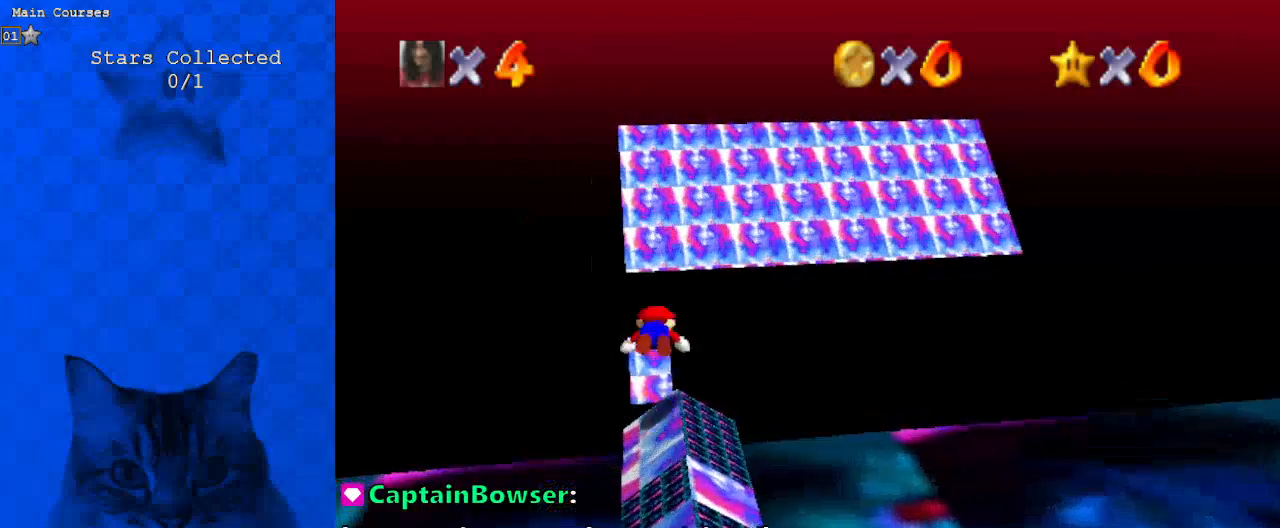
{"keys": ["a"], "events": [[200, "ctrl", "up"], [200, "shift", "up"], [333, "a", "down"], [400, "up", "up"], [433, "a", "up"], [500, "a", "down"]]}
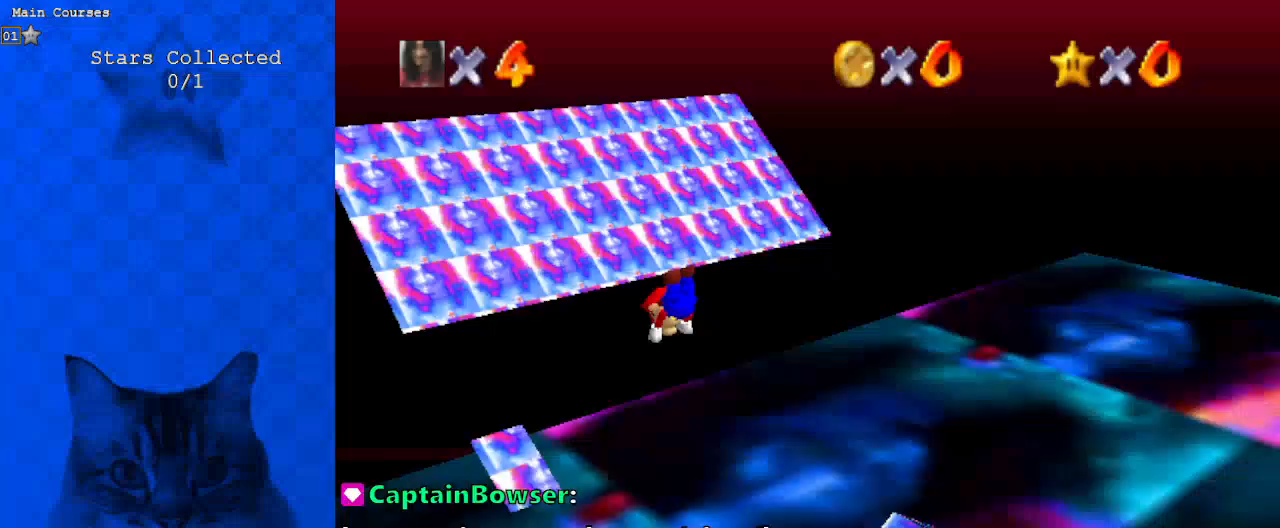
{"keys": ["return"], "events": [[67, "a", "up"], [133, "return", "down"], [167, "return", "up"], [433, "return", "down"]]}
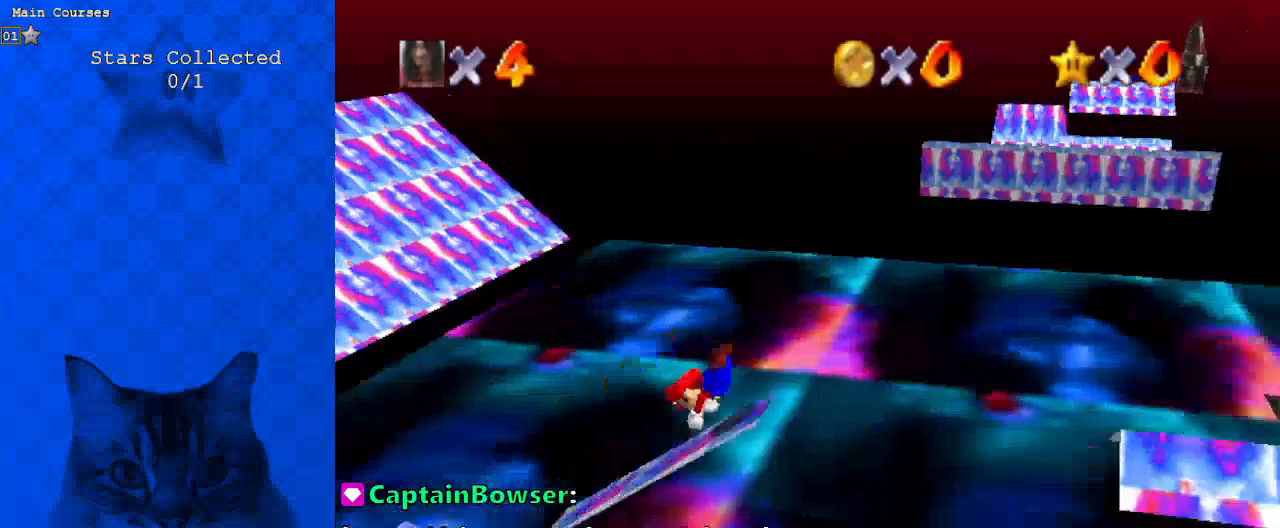
{"keys": ["return"], "events": [[33, "return", "up"], [67, "return", "down"], [267, "return", "up"], [400, "return", "down"]]}
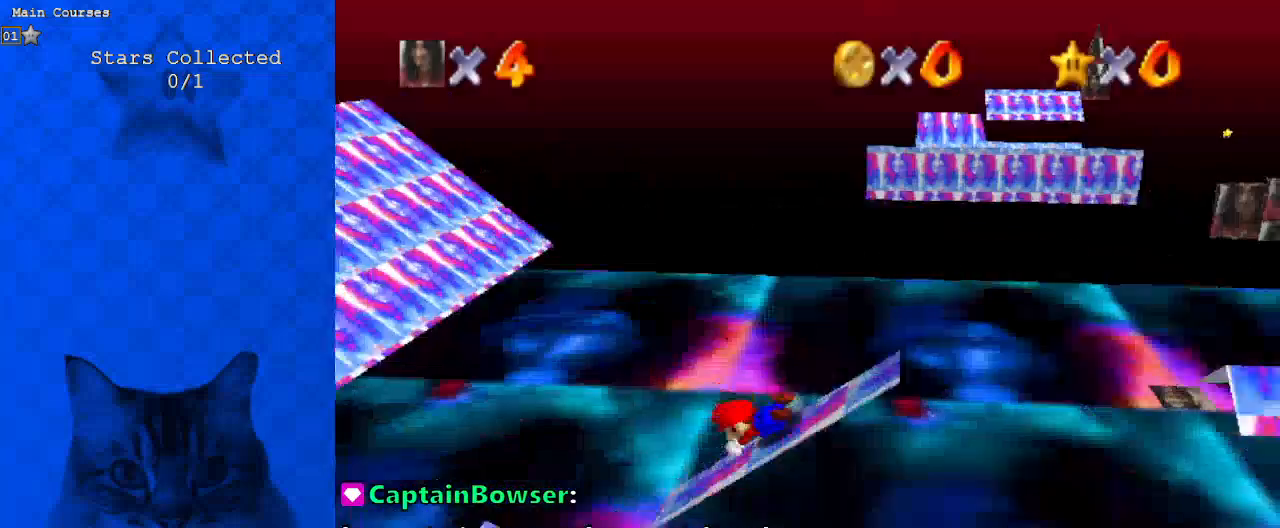
{"keys": ["return"], "events": [[33, "return", "up"], [100, "return", "down"], [267, "return", "up"], [467, "return", "down"]]}
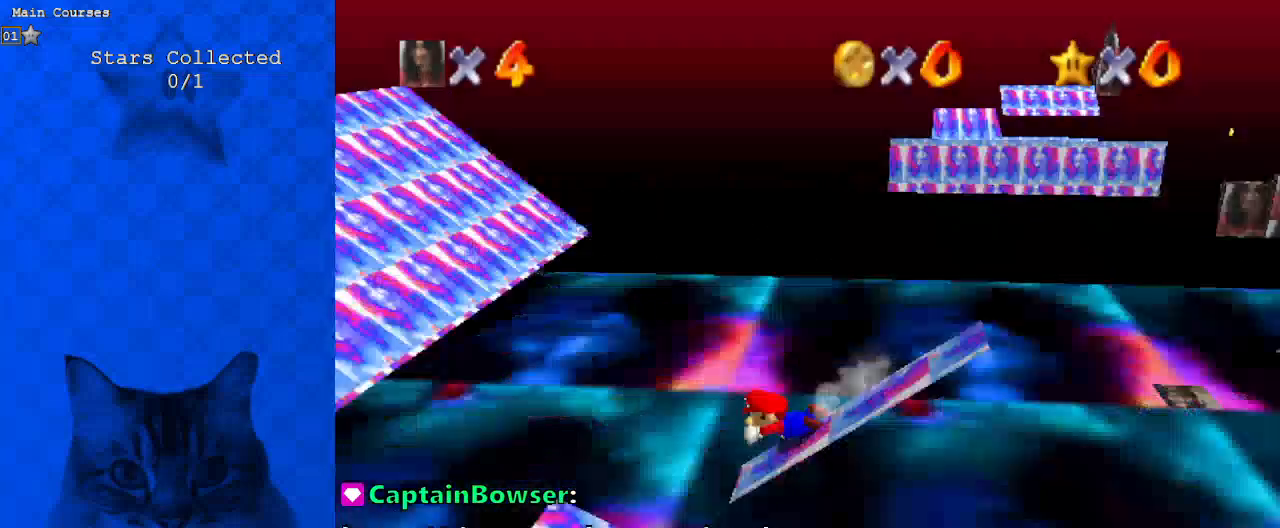
{"keys": ["return"], "events": [[33, "return", "up"], [100, "return", "down"], [267, "return", "up"], [467, "return", "down"]]}
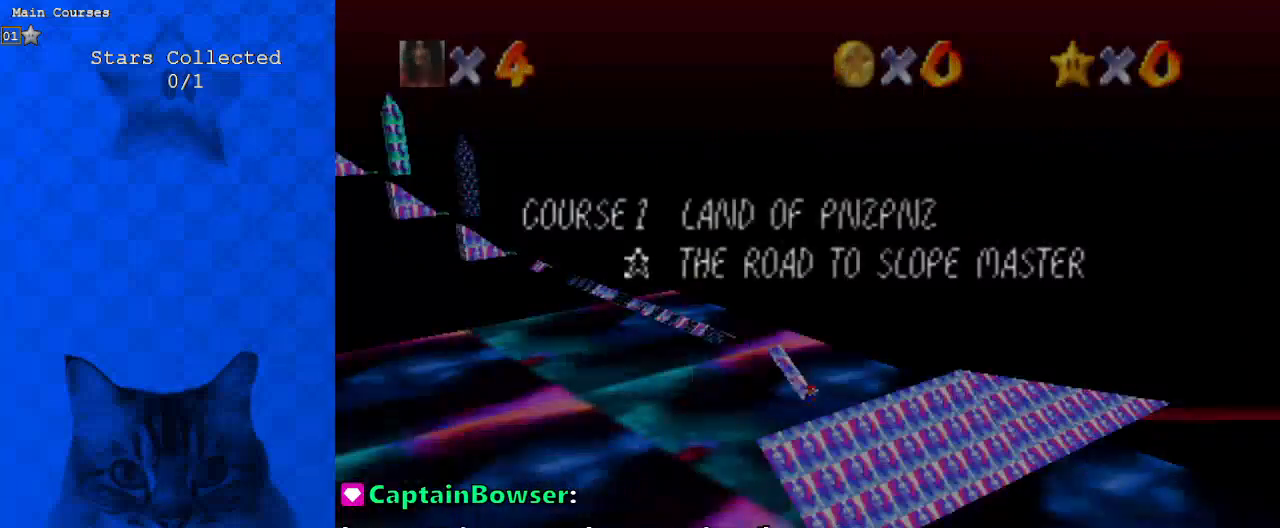
{"keys": [], "events": [[33, "return", "up"], [133, "return", "down"], [267, "return", "up"]]}
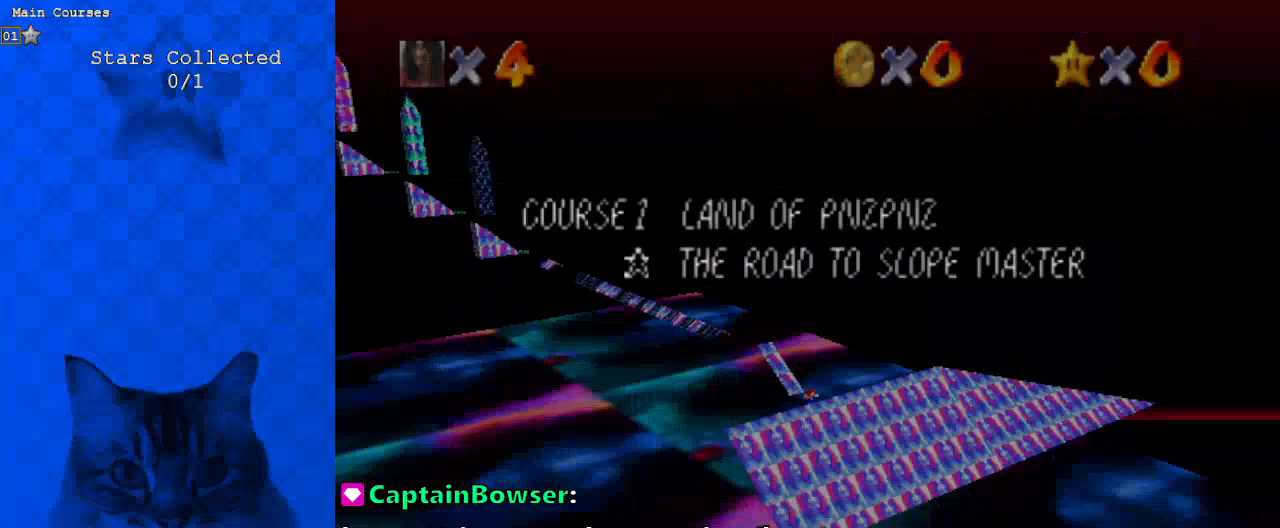
{"keys": [], "events": []}
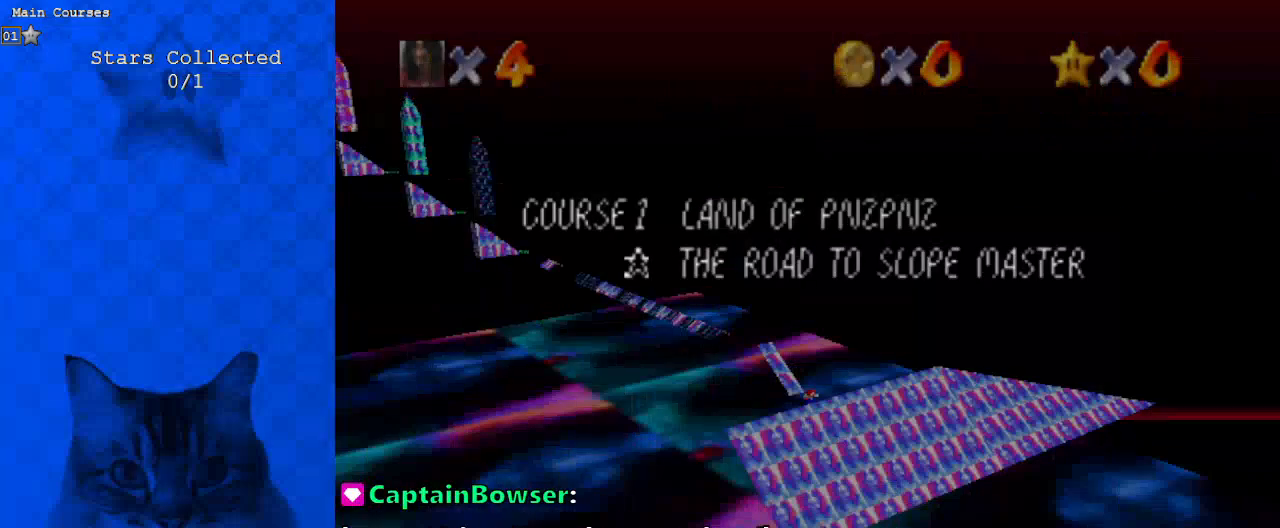
{"keys": ["return"], "events": [[433, "return", "down"]]}
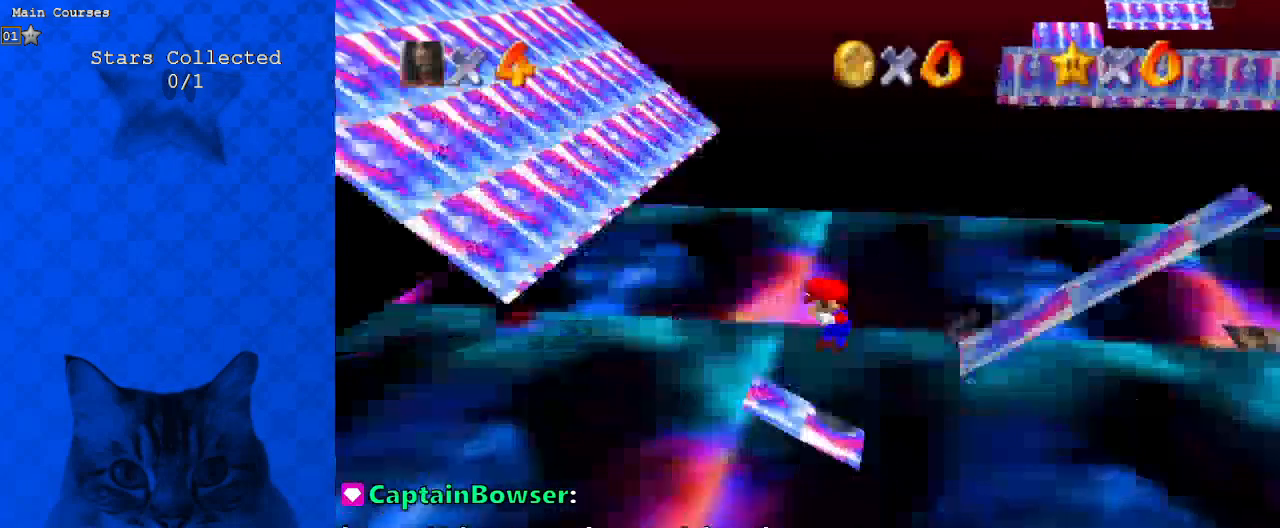
{"keys": [], "events": [[33, "return", "up"], [67, "y", "down"], [300, "y", "up"]]}
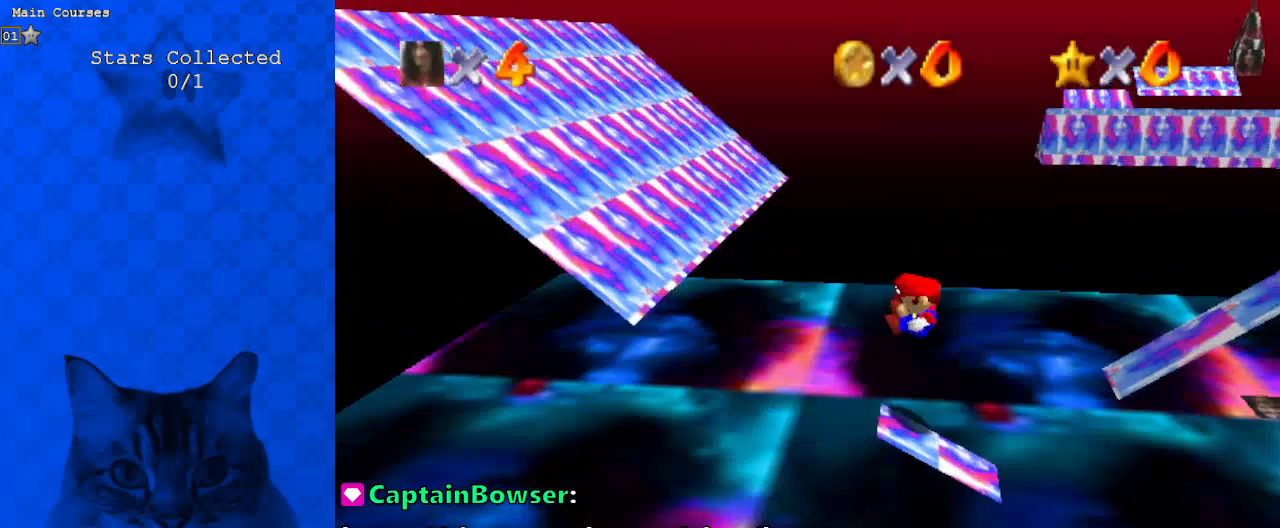
{"keys": ["right", "shift"], "events": [[400, "shift", "down"], [500, "right", "down"]]}
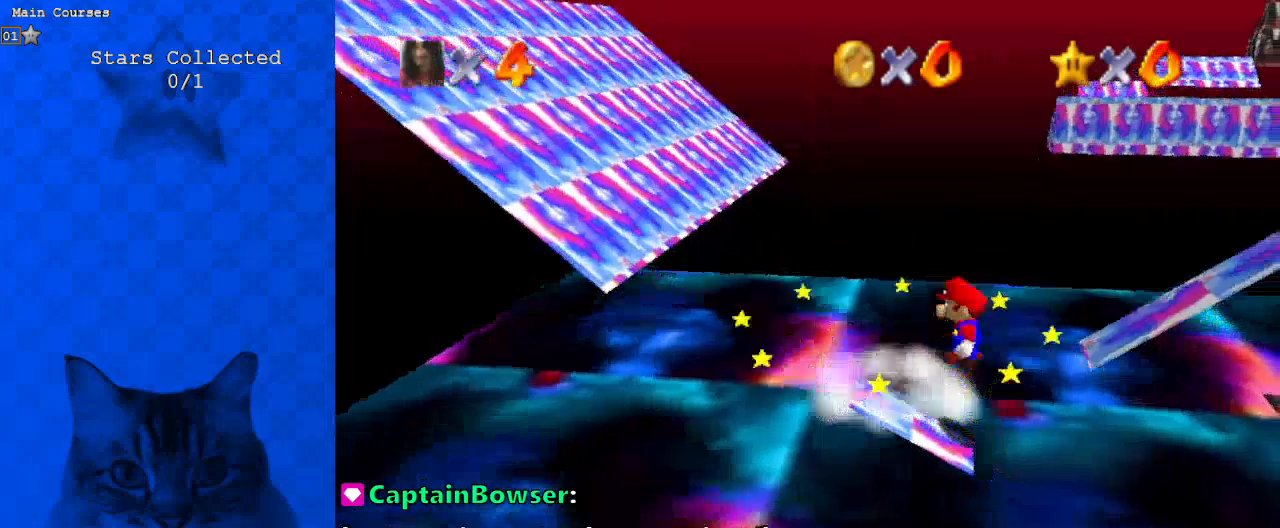
{"keys": ["right", "shift"], "events": [[167, "return", "down"], [300, "return", "up"], [433, "return", "down"], [500, "return", "up"]]}
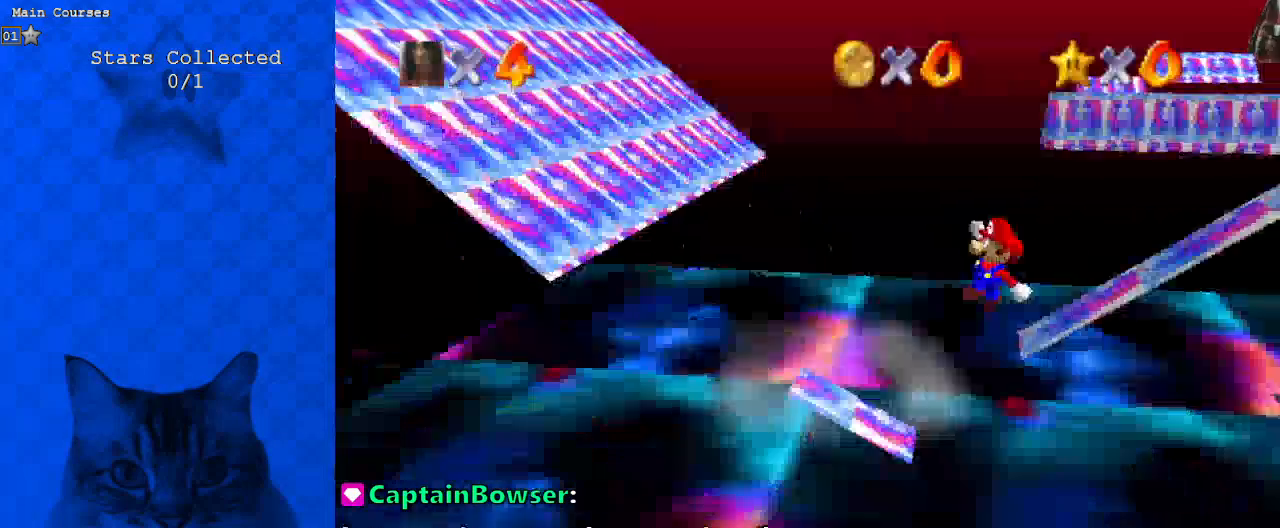
{"keys": ["return", "right", "shift"], "events": [[100, "return", "down"], [233, "return", "up"], [367, "return", "down"], [400, "return", "up"], [500, "return", "down"]]}
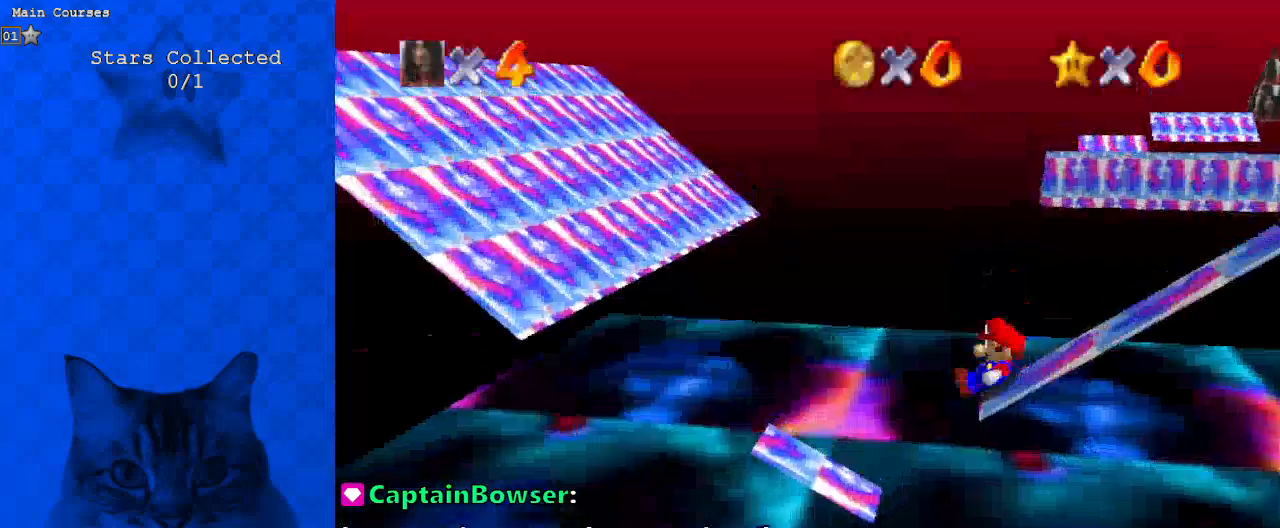
{"keys": ["right", "shift"], "events": [[100, "return", "up"], [233, "shift", "up"], [367, "shift", "down"], [467, "shift", "up"], [500, "shift", "down"]]}